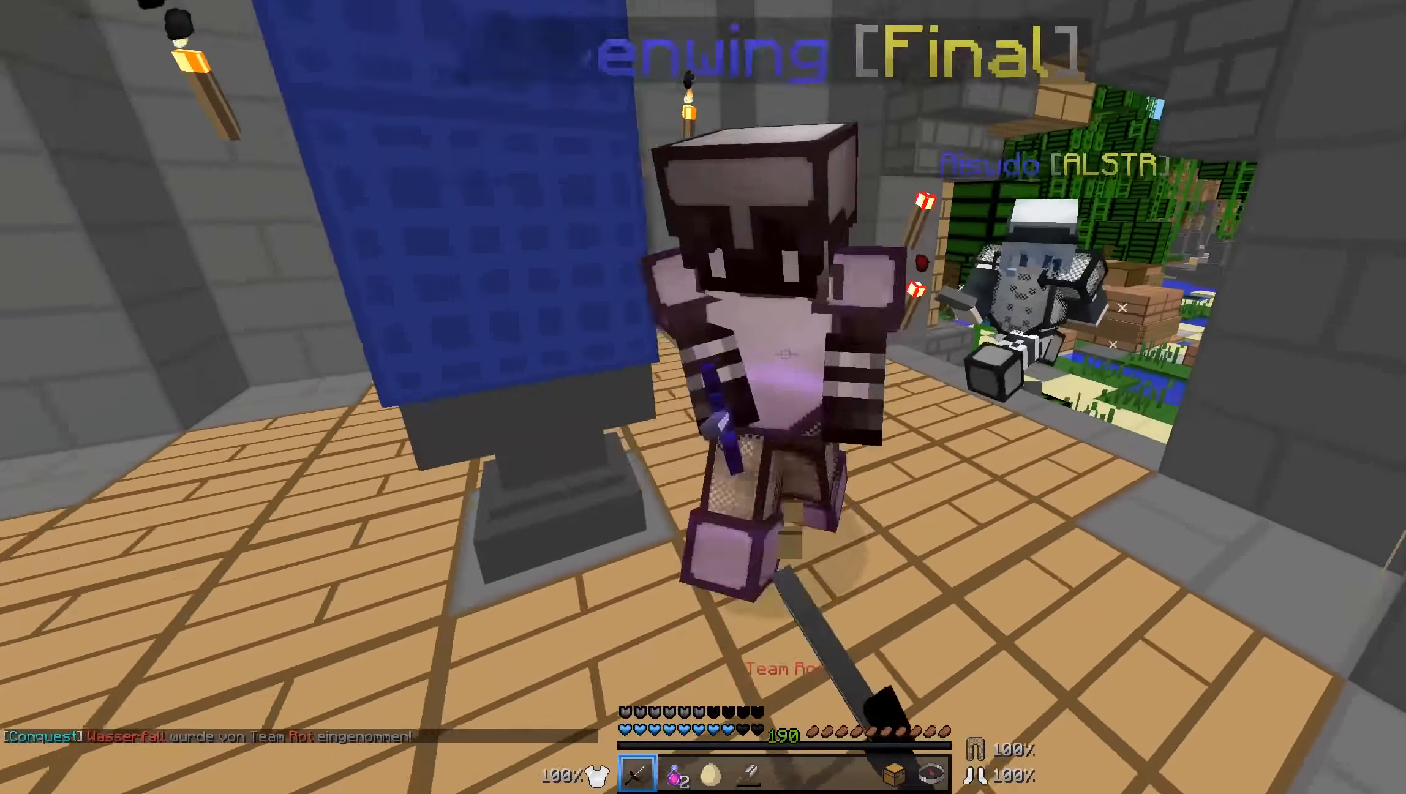
Gameplay with keyboard and mouse; each line is a JSON object with the keys and mouse buttons held at the frame after it. "events" lists presses ("down") and releases ("up") of "a", "d", "s", "w", "mouse_left" and "mouse_right" between this image and that frame as [ms after this image, input, new state], when the widget could be followed in between. "mouse_left", "mouse_right" = the "left", "right" buttons of the "mouse" list. No other keys are recorded. Fast repeated clicks can show as one long hold. Mouse movement is not recorded.
{"keys": ["a"], "mouse": ["left"], "events": [[33, "mouse_left", "up"], [83, "w", "up"], [133, "w", "down"], [183, "mouse_left", "down"], [233, "mouse_left", "up"], [283, "d", "up"], [283, "mouse_left", "down"], [316, "a", "down"], [333, "mouse_left", "up"], [433, "mouse_left", "down"], [483, "w", "up"]]}
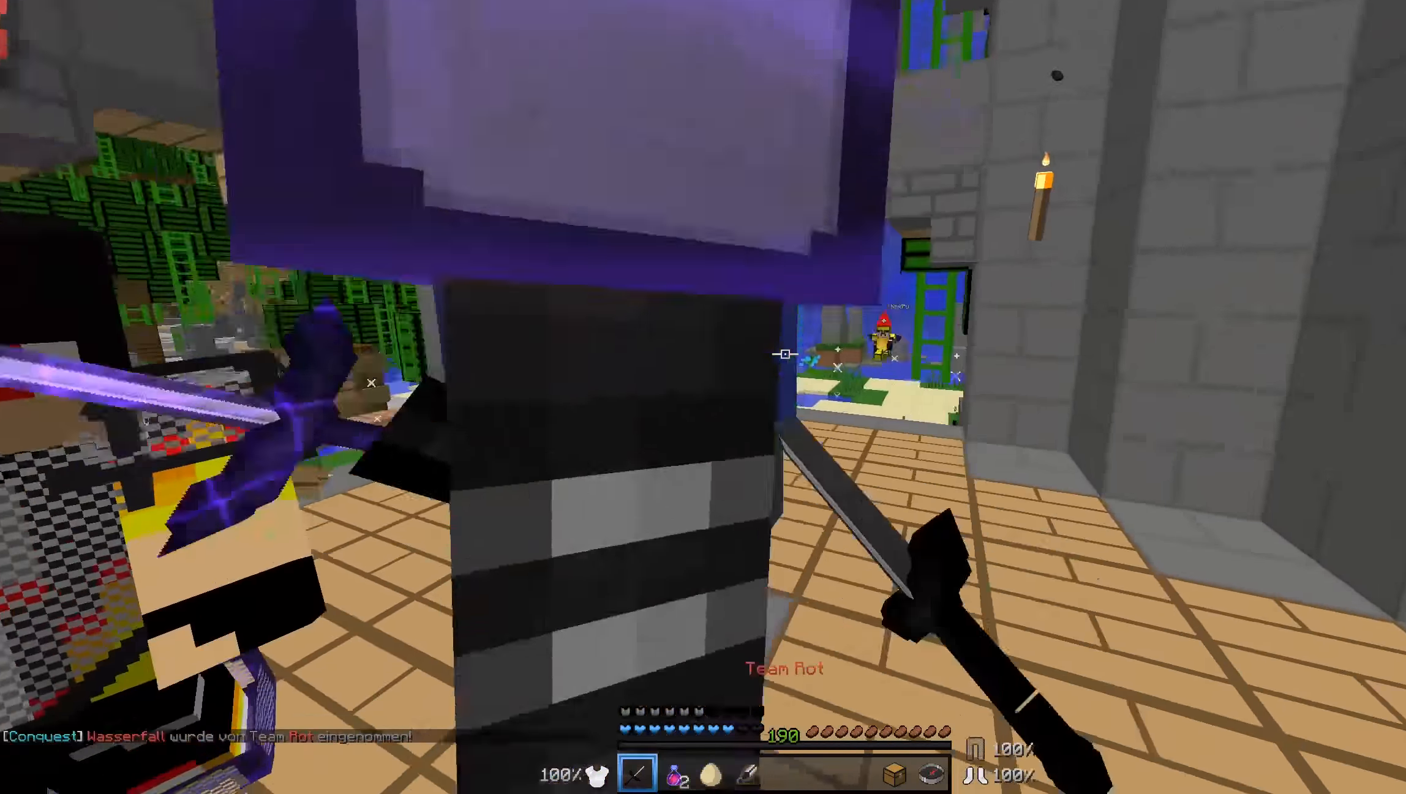
{"keys": ["a", "w"], "mouse": [], "events": [[33, "mouse_left", "up"], [83, "mouse_left", "down"], [83, "mouse_right", "down"], [83, "w", "down"], [183, "mouse_left", "up"], [183, "mouse_right", "up"], [383, "mouse_left", "down"], [483, "mouse_left", "up"]]}
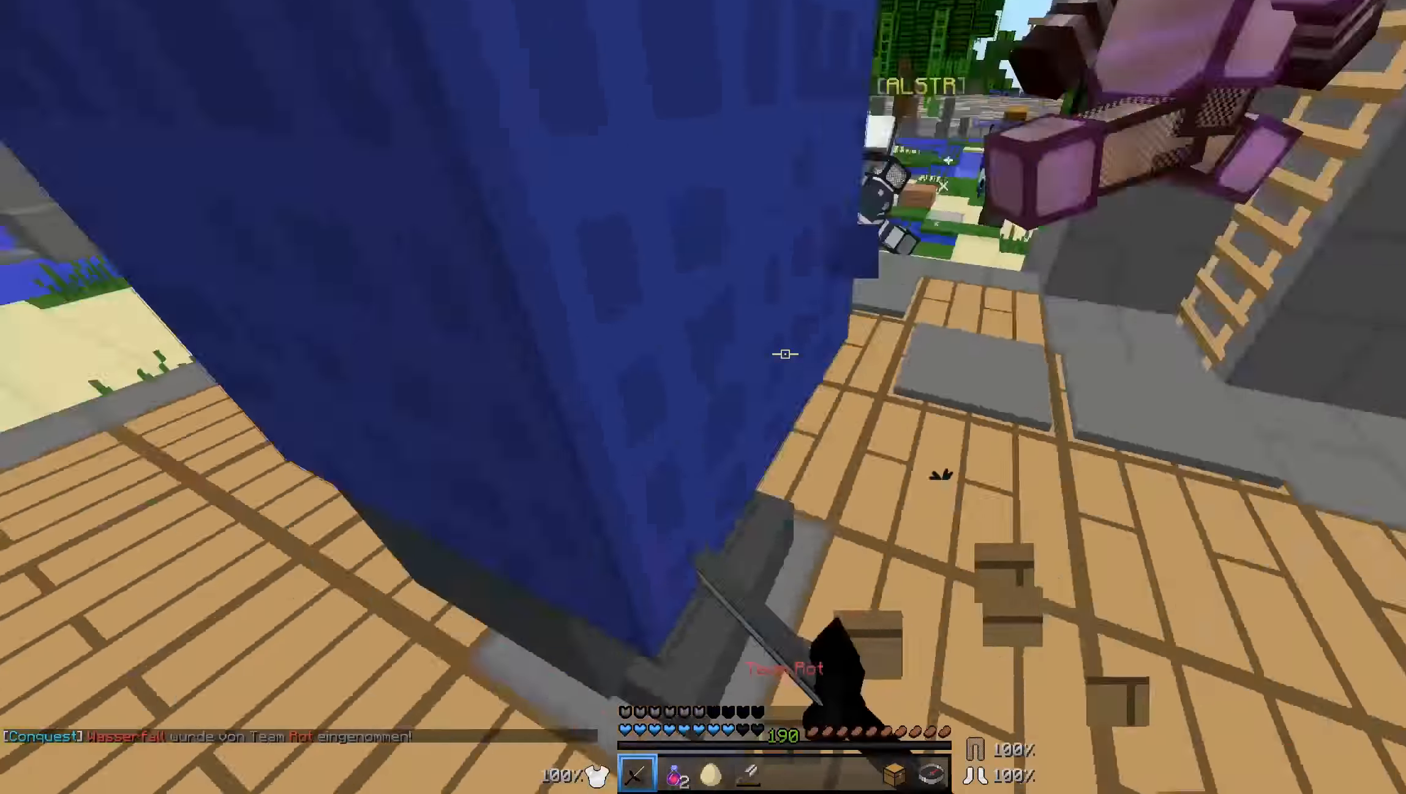
{"keys": ["d"], "mouse": ["left"], "events": [[33, "w", "up"], [67, "mouse_left", "down"], [183, "a", "up"], [183, "d", "down"], [183, "mouse_left", "up"], [233, "mouse_left", "down"], [283, "mouse_left", "up"], [333, "mouse_left", "down"], [433, "mouse_left", "up"], [483, "mouse_left", "down"]]}
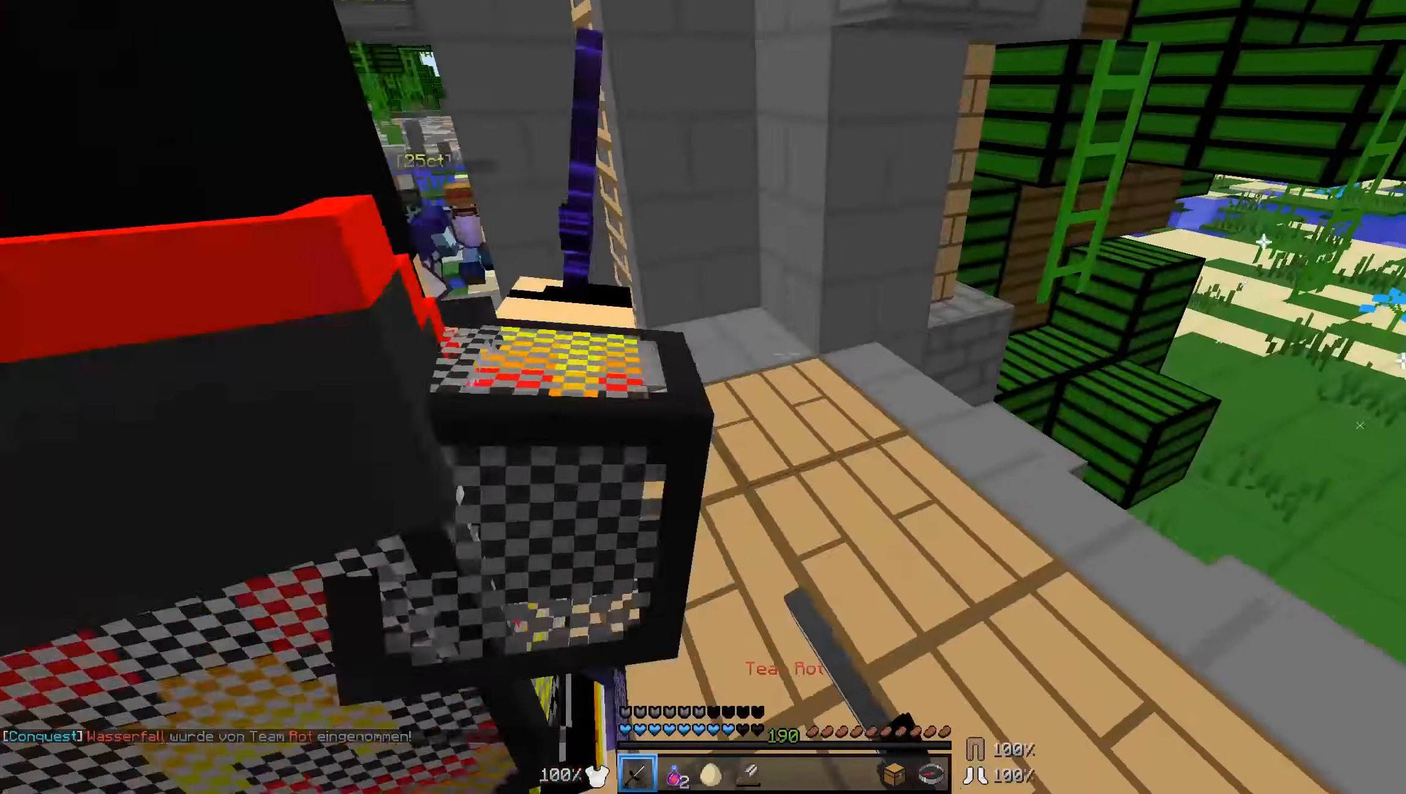
{"keys": ["a", "w"], "mouse": ["left"]}
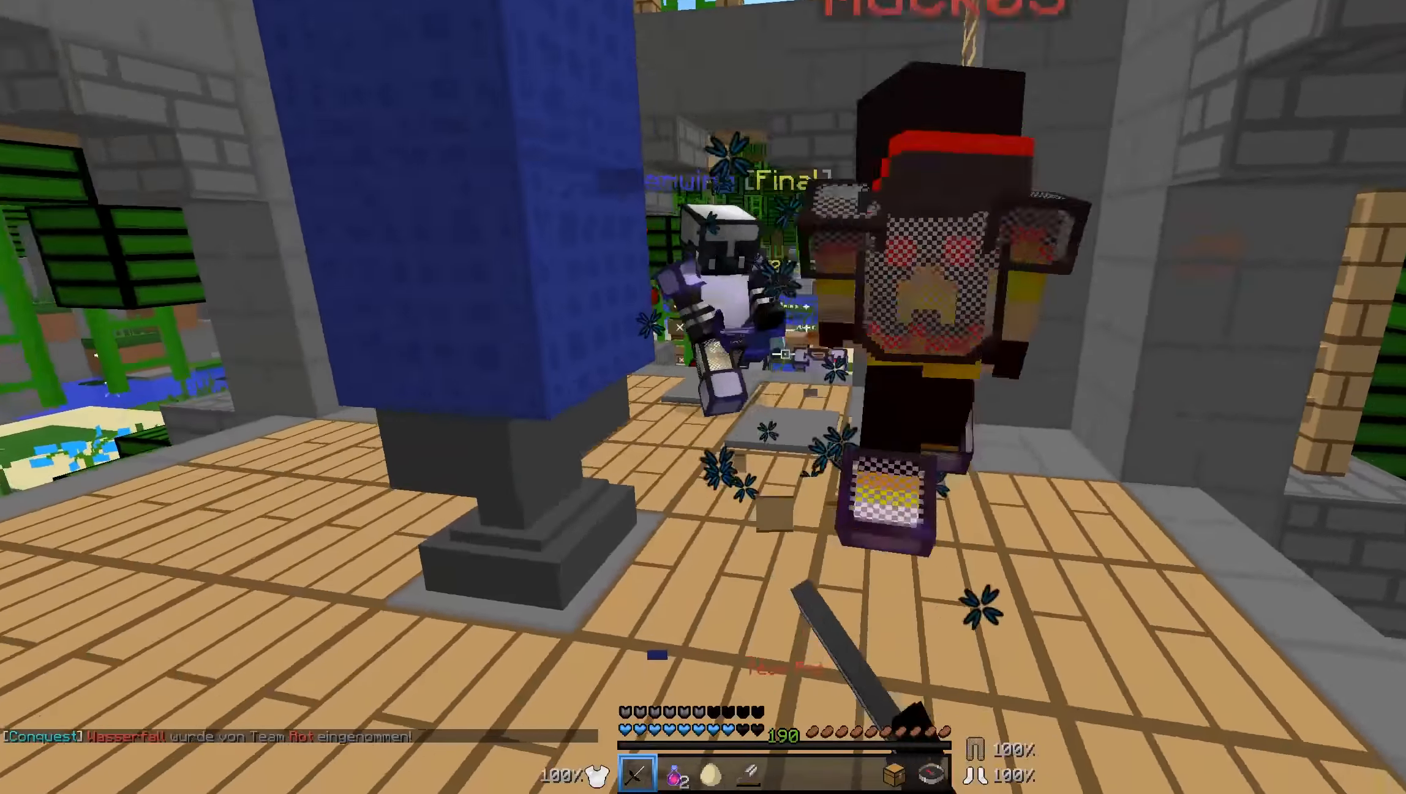
{"keys": ["a"], "mouse": [], "events": [[33, "mouse_left", "up"], [83, "mouse_left", "down"], [133, "mouse_left", "up"], [483, "w", "up"]]}
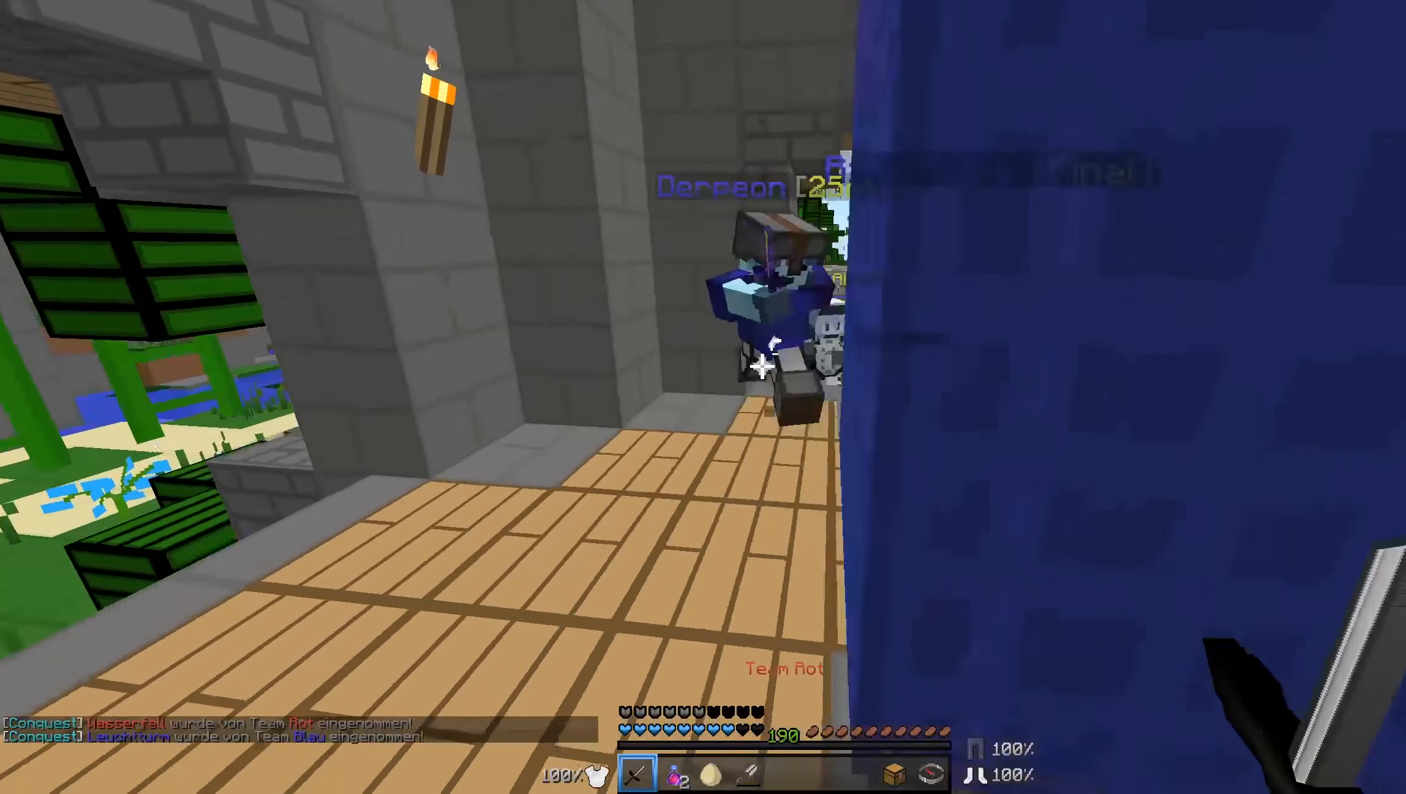
{"keys": ["a", "w"], "mouse": ["left"], "events": [[233, "mouse_left", "down"], [283, "mouse_left", "up"], [333, "mouse_left", "down"], [333, "w", "down"], [383, "mouse_left", "up"], [483, "mouse_left", "down"]]}
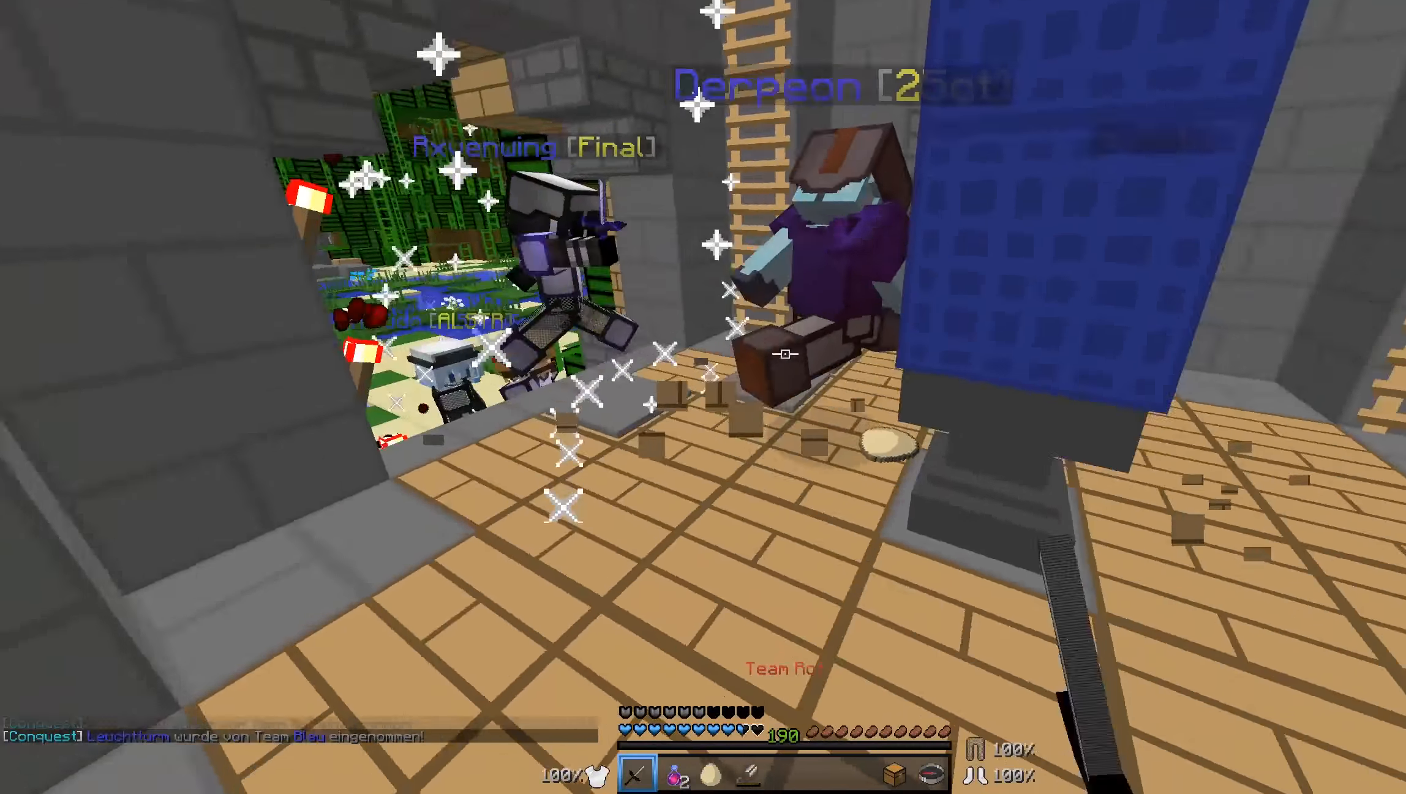
{"keys": ["d", "w"], "mouse": ["left"], "events": [[33, "mouse_left", "up"], [33, "w", "up"], [83, "mouse_left", "down"], [133, "a", "up"], [133, "d", "down"], [183, "mouse_left", "up"], [233, "mouse_left", "down"], [283, "mouse_left", "up"], [333, "mouse_left", "down"], [333, "w", "down"], [383, "mouse_left", "up"], [483, "mouse_left", "down"]]}
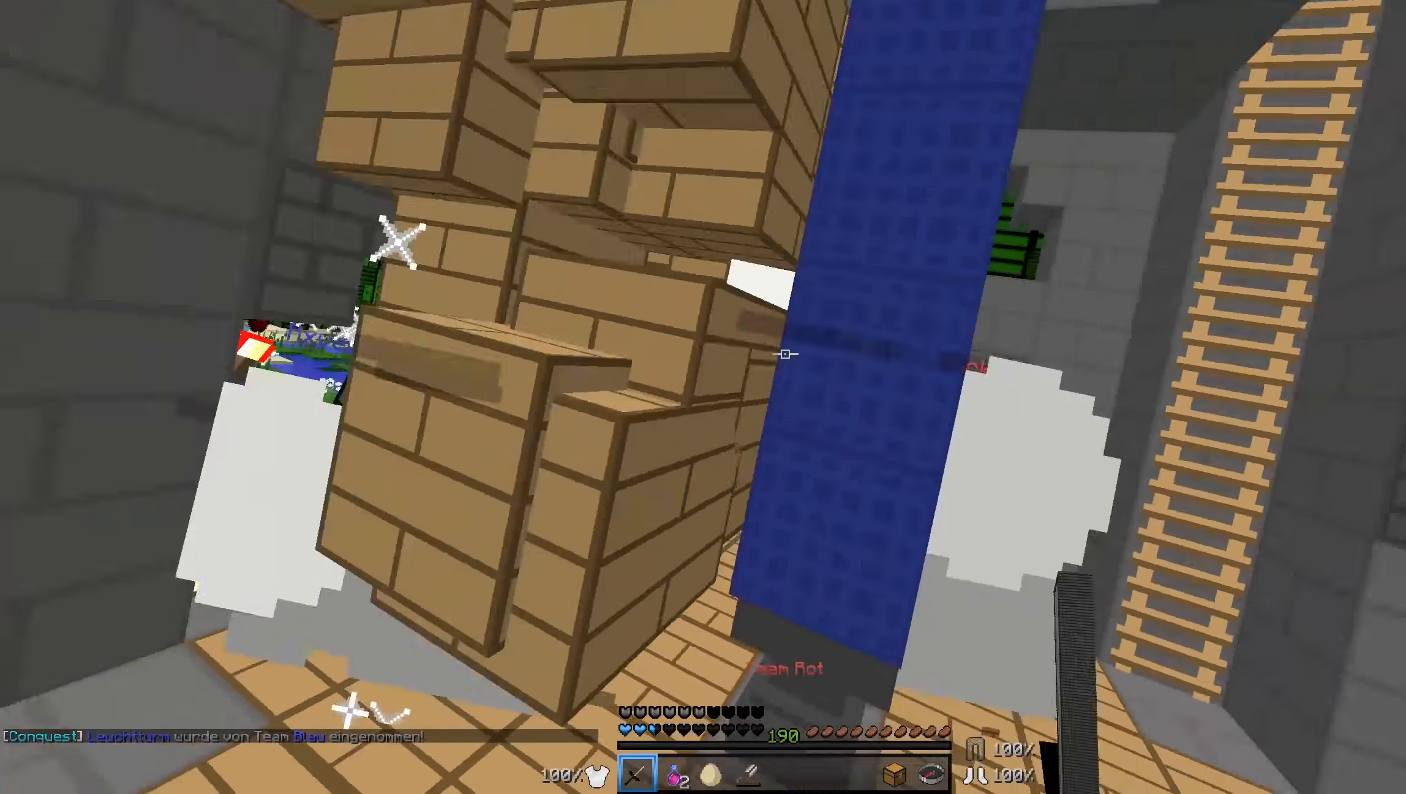
{"keys": ["d", "w"], "mouse": [], "events": [[33, "mouse_left", "up"], [183, "mouse_left", "down"], [283, "mouse_left", "up"], [333, "mouse_left", "down"], [433, "mouse_left", "up"]]}
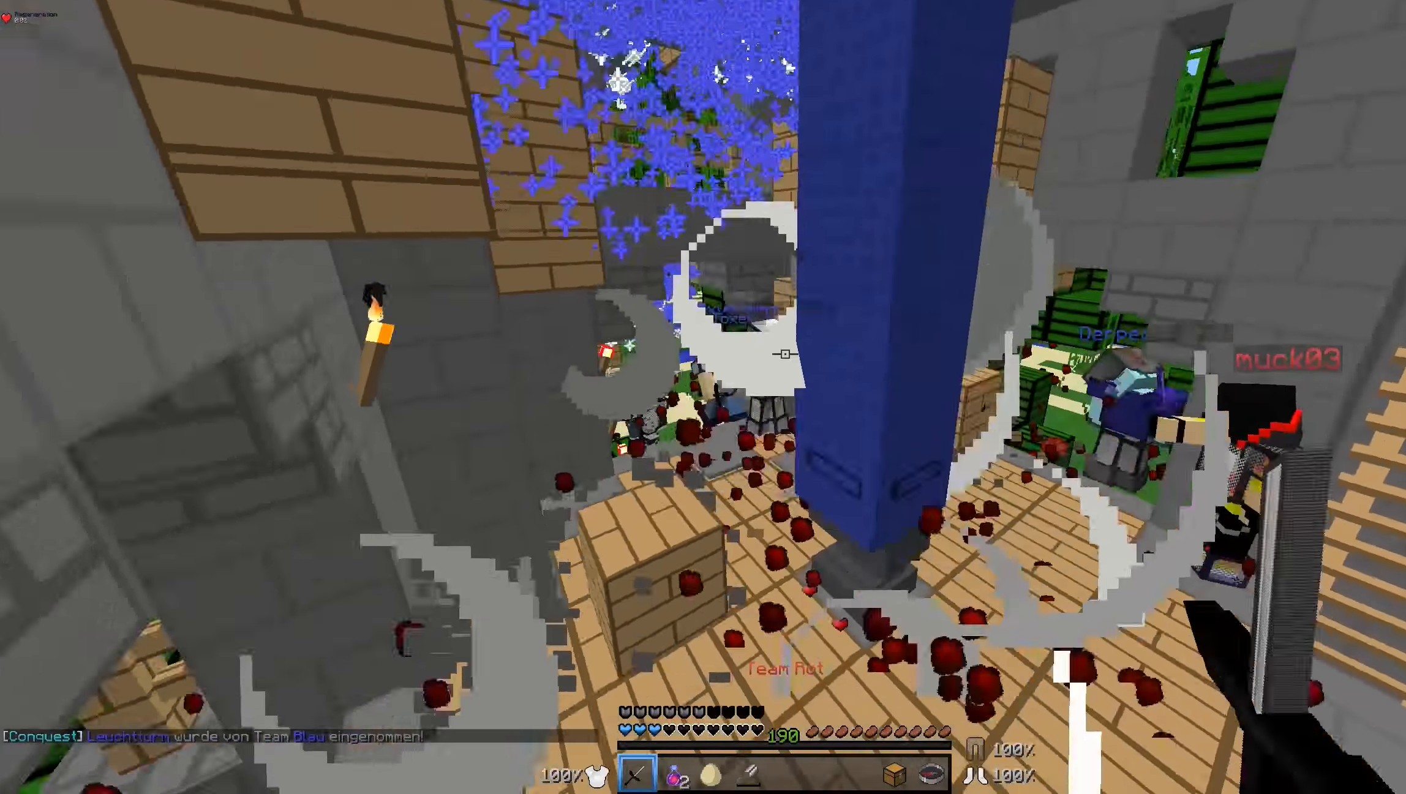
{"keys": ["d"], "mouse": ["right"], "events": [[100, "mouse_right", "down"], [233, "w", "up"]]}
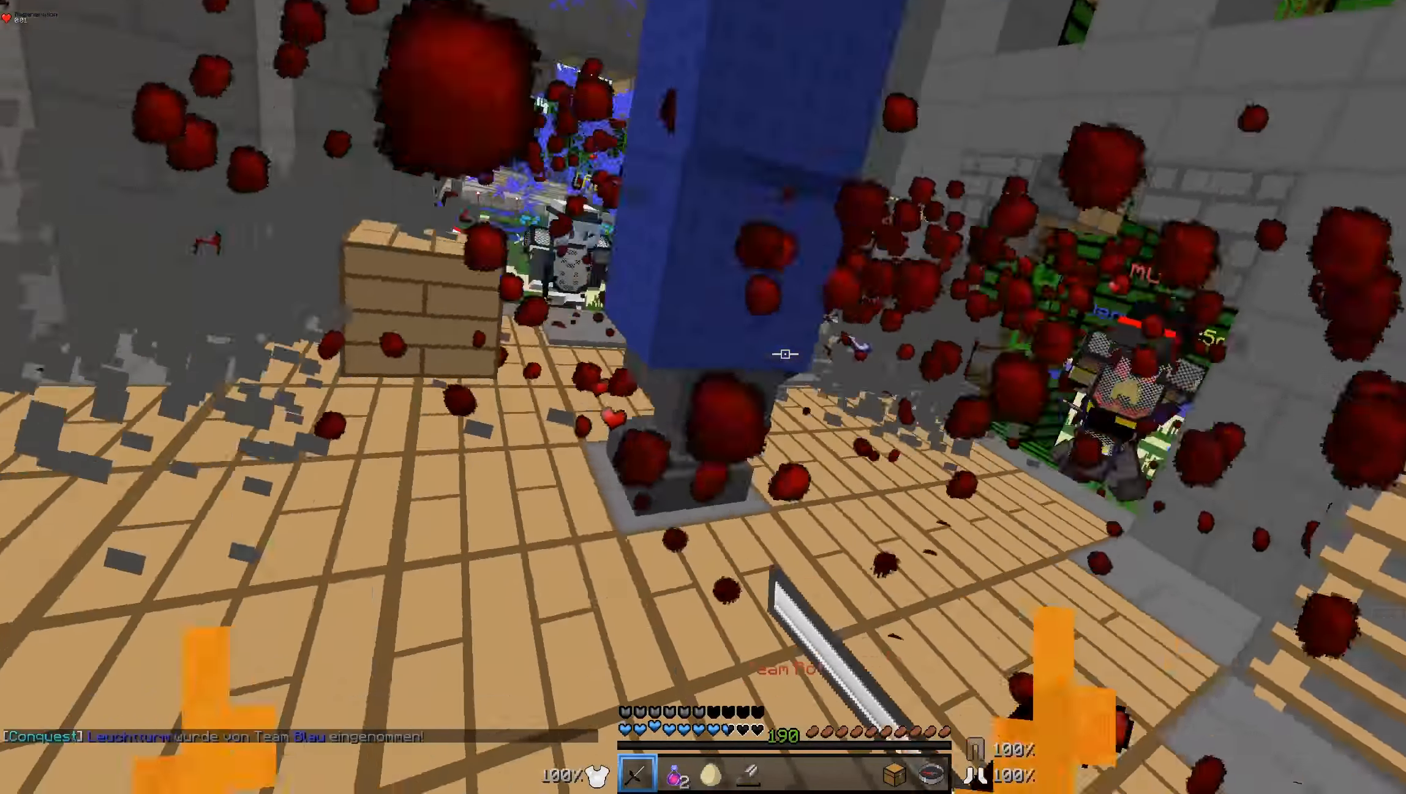
{"keys": ["d", "s"], "mouse": ["right"], "events": [[33, "mouse_right", "up"], [100, "s", "down"], [250, "mouse_right", "down"]]}
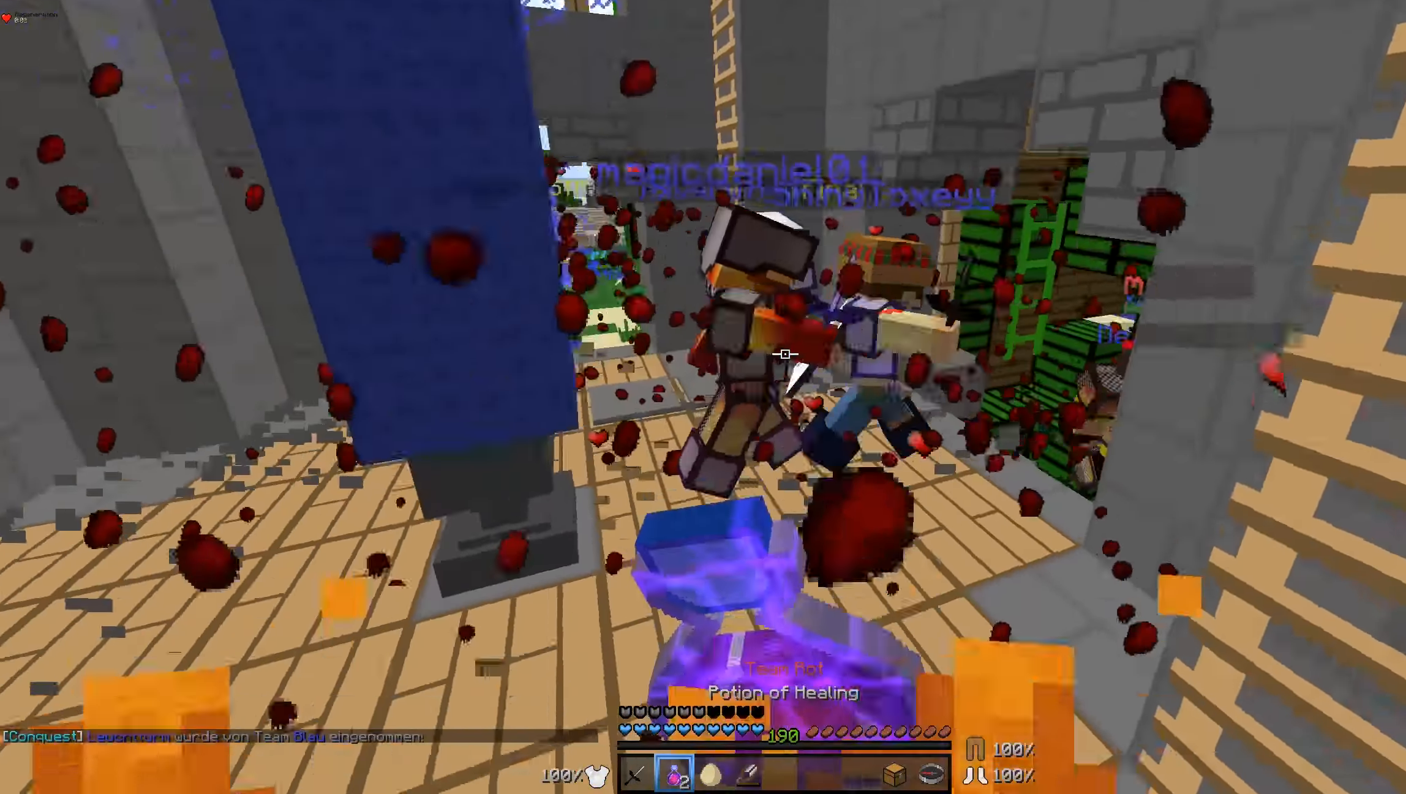
{"keys": ["w"], "mouse": ["left"], "events": [[50, "s", "up"], [83, "d", "up"], [83, "mouse_right", "up"], [200, "w", "down"], [483, "mouse_left", "down"]]}
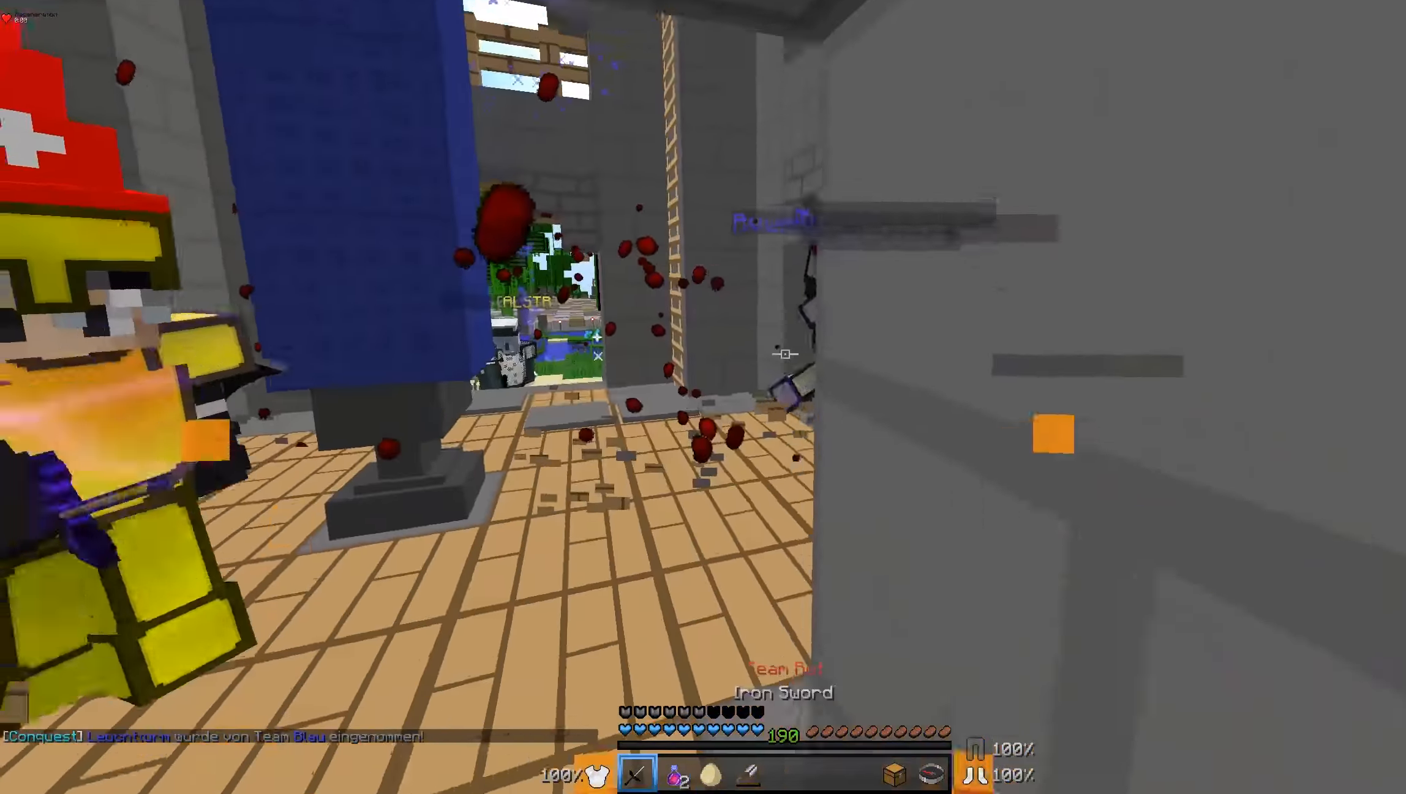
{"keys": ["a", "w"], "mouse": [], "events": [[33, "mouse_left", "up"], [133, "mouse_left", "down"], [183, "a", "down"], [183, "mouse_left", "up"], [284, "mouse_left", "down"], [334, "mouse_left", "up"], [384, "mouse_left", "down"], [484, "mouse_left", "up"]]}
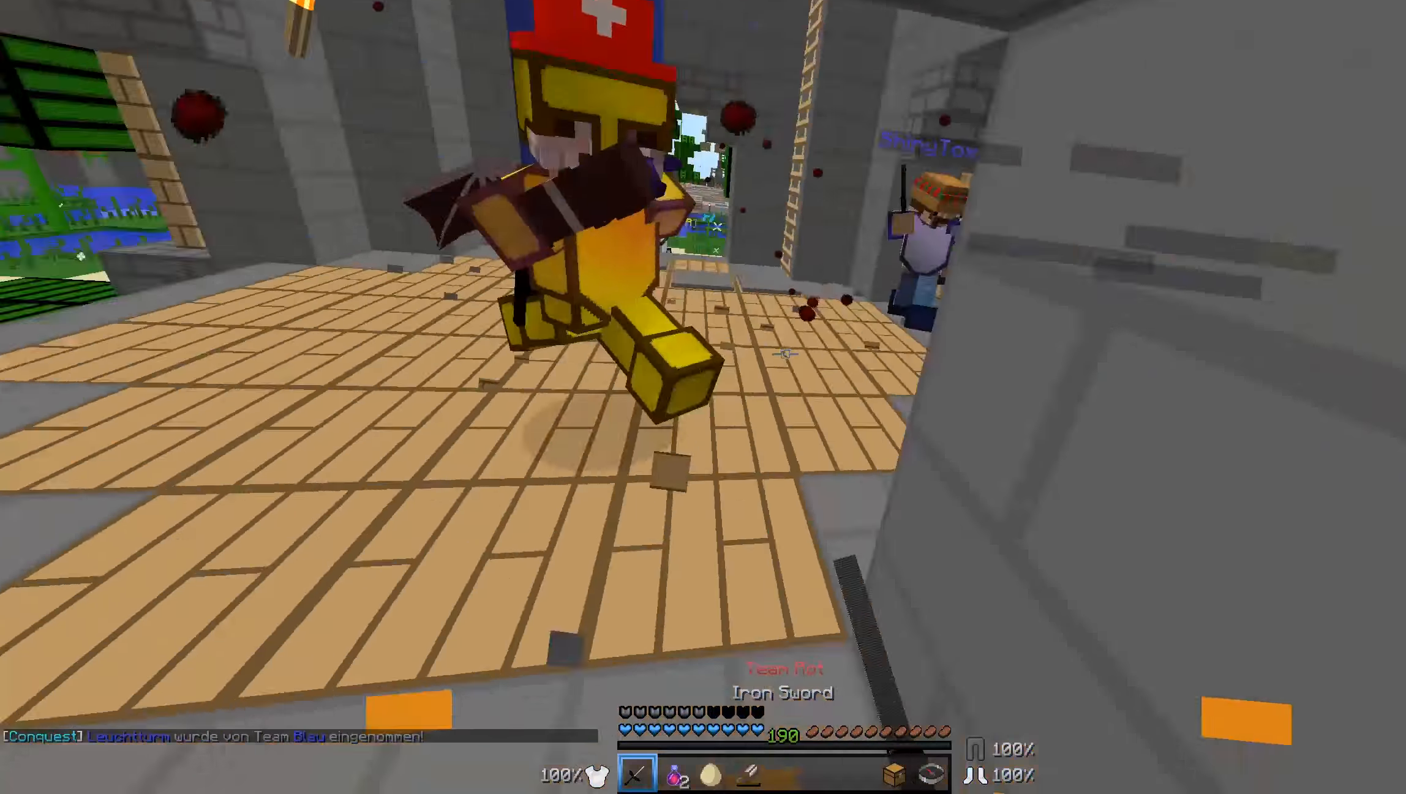
{"keys": ["d", "w"], "mouse": [], "events": [[34, "mouse_left", "down"], [234, "mouse_left", "up"], [284, "mouse_left", "down"], [334, "mouse_left", "up"], [384, "a", "up"], [484, "d", "down"]]}
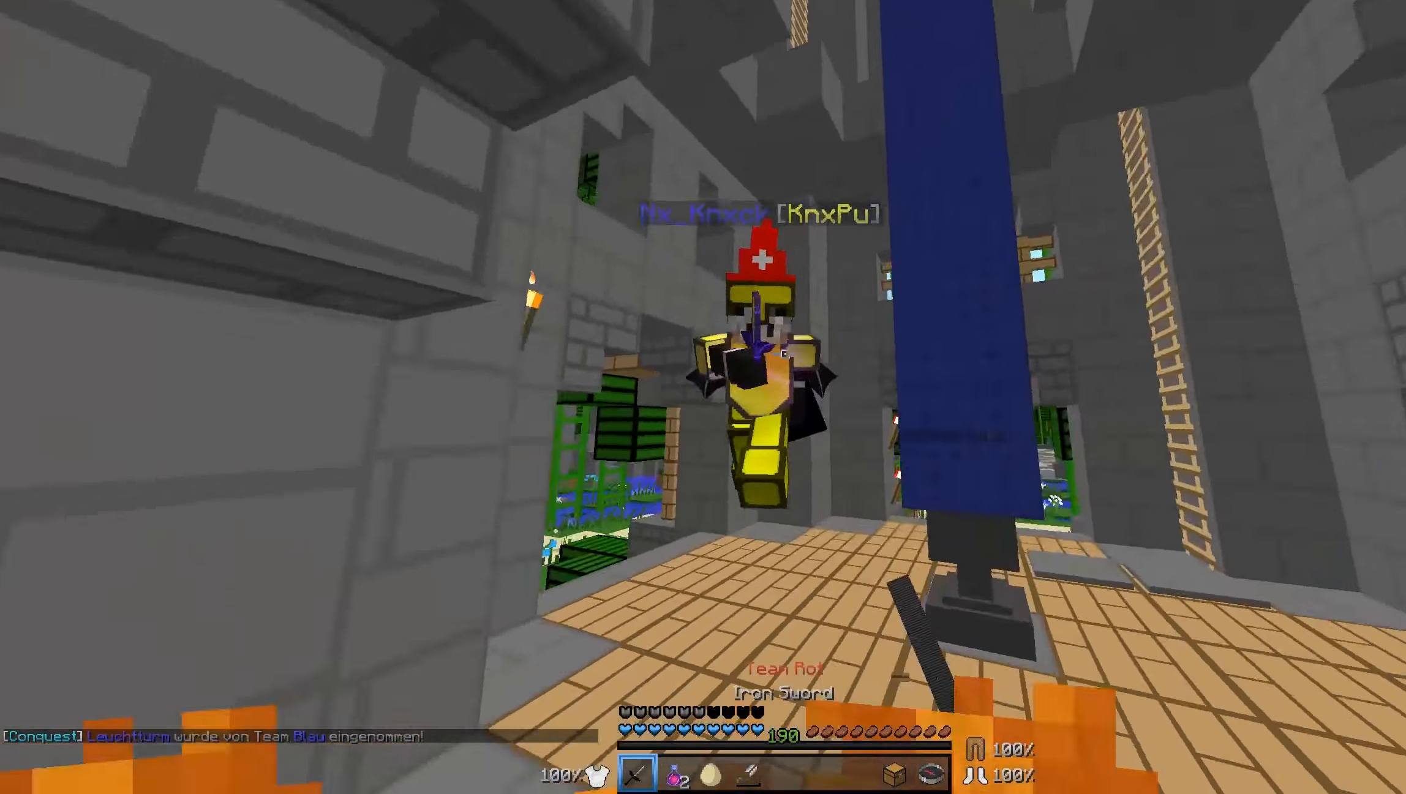
{"keys": ["d", "w"], "mouse": ["left"], "events": [[84, "mouse_left", "down"], [134, "mouse_left", "up"], [184, "w", "up"], [234, "mouse_left", "down"], [284, "mouse_left", "up"], [284, "w", "down"], [334, "mouse_left", "down"], [334, "w", "up"], [434, "mouse_left", "up"], [434, "w", "down"], [484, "mouse_left", "down"]]}
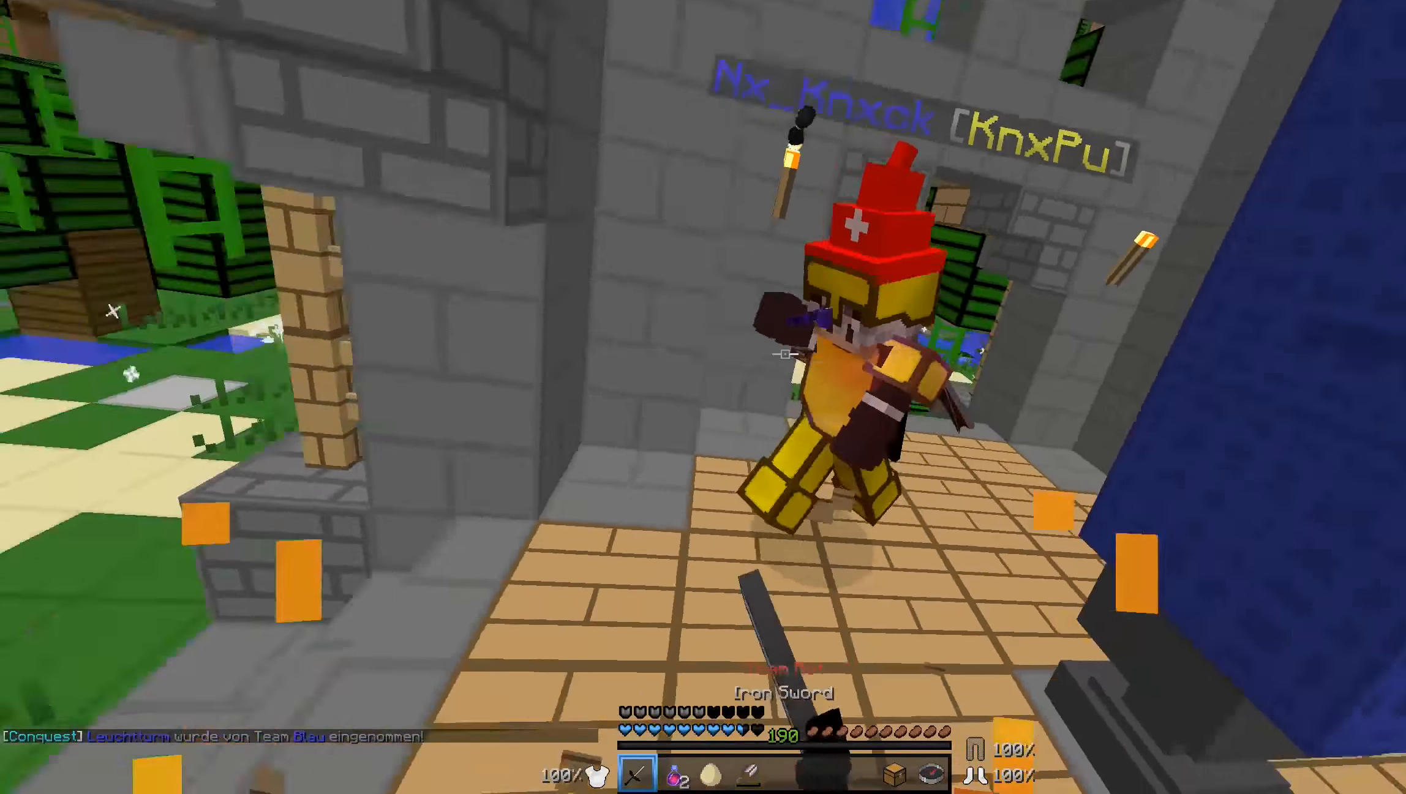
{"keys": ["a", "w"], "mouse": [], "events": [[34, "mouse_left", "up"], [84, "mouse_left", "down"], [134, "d", "up"], [184, "a", "down"], [184, "mouse_left", "up"]]}
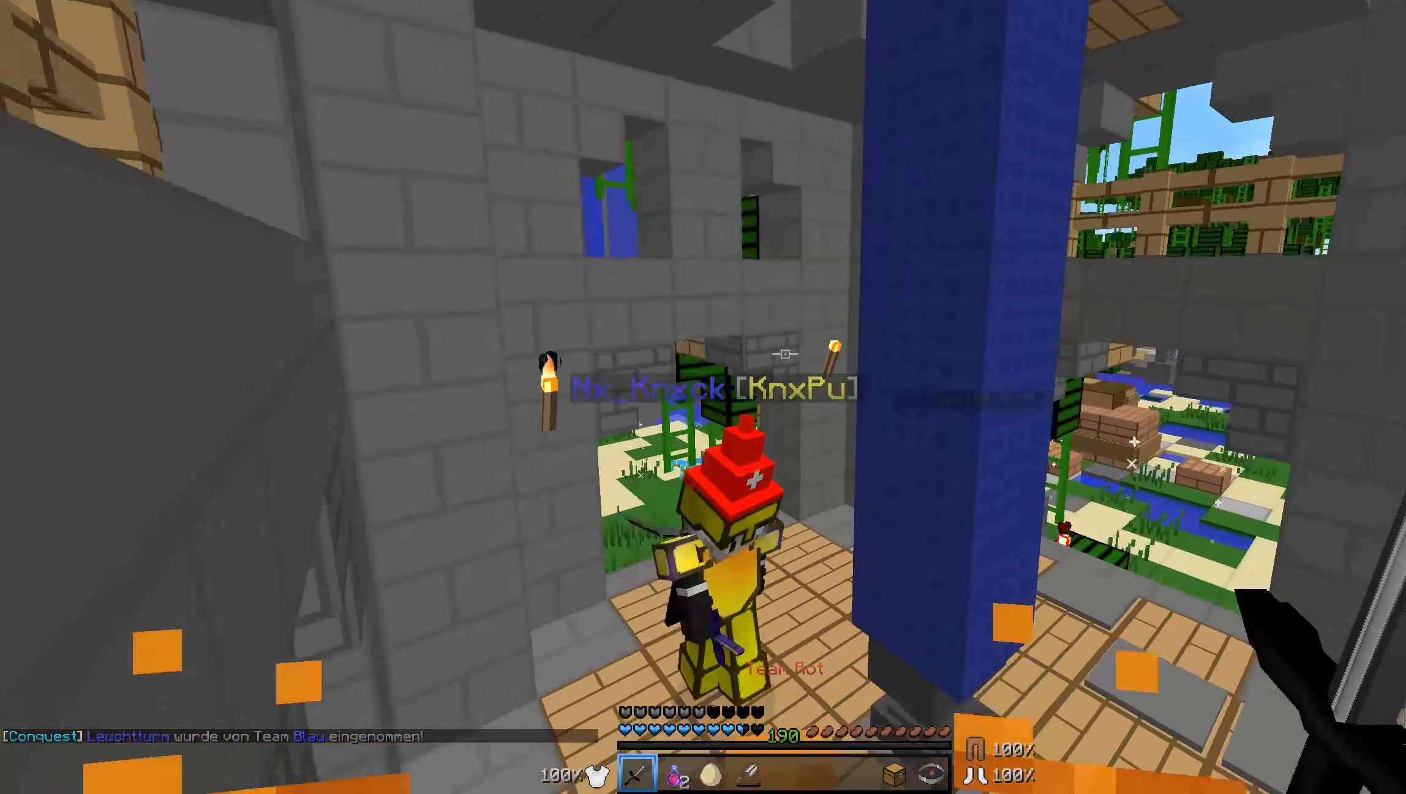
{"keys": ["a", "w"], "mouse": [], "events": [[134, "mouse_left", "down"], [134, "mouse_right", "down"], [184, "mouse_right", "up"], [234, "mouse_left", "up"], [284, "mouse_left", "down"], [334, "mouse_left", "up"], [434, "mouse_left", "down"], [484, "mouse_left", "up"]]}
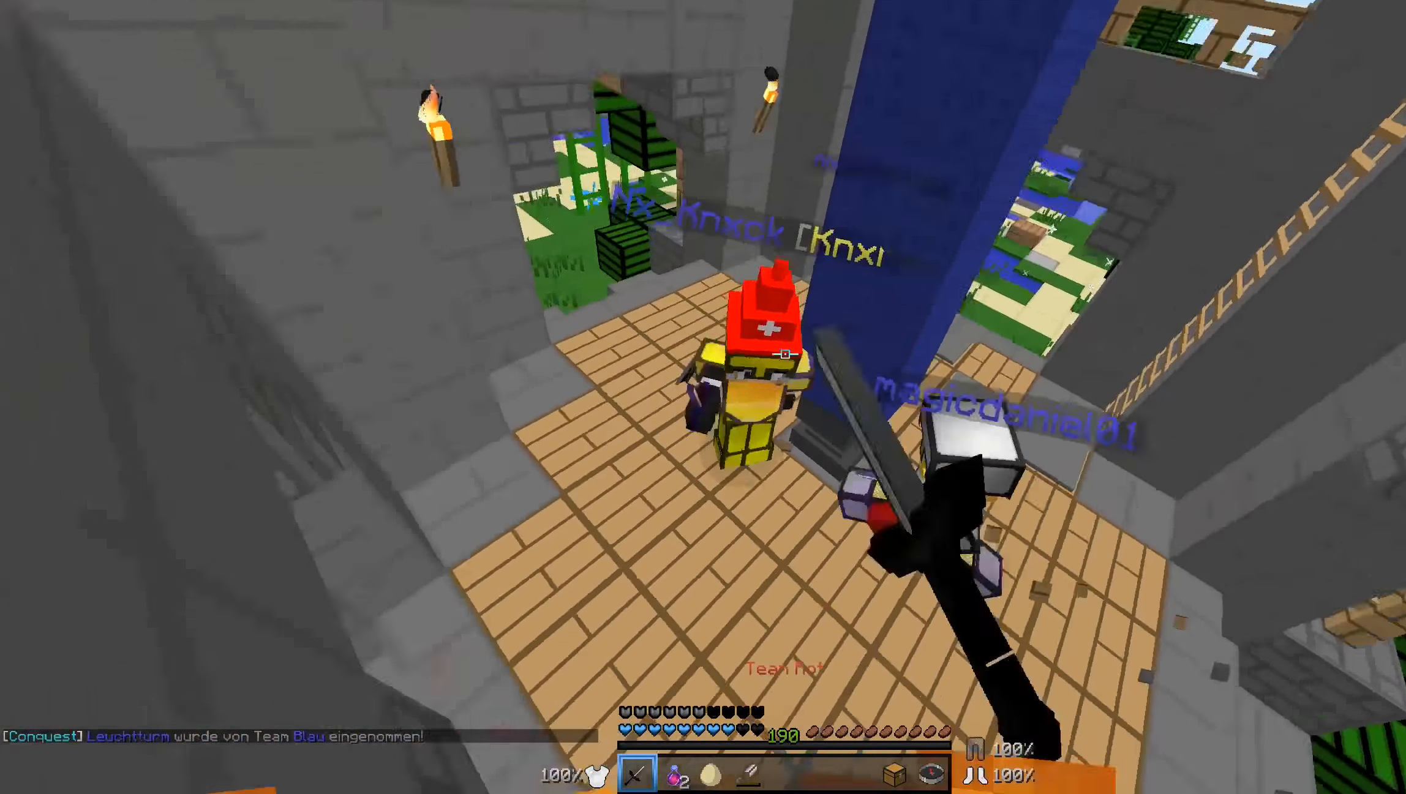
{"keys": ["a", "w"], "mouse": ["left"], "events": [[84, "mouse_left", "down"], [134, "mouse_left", "up"], [234, "mouse_left", "down"], [284, "mouse_left", "up"], [334, "mouse_left", "down"], [384, "mouse_left", "up"], [484, "mouse_left", "down"]]}
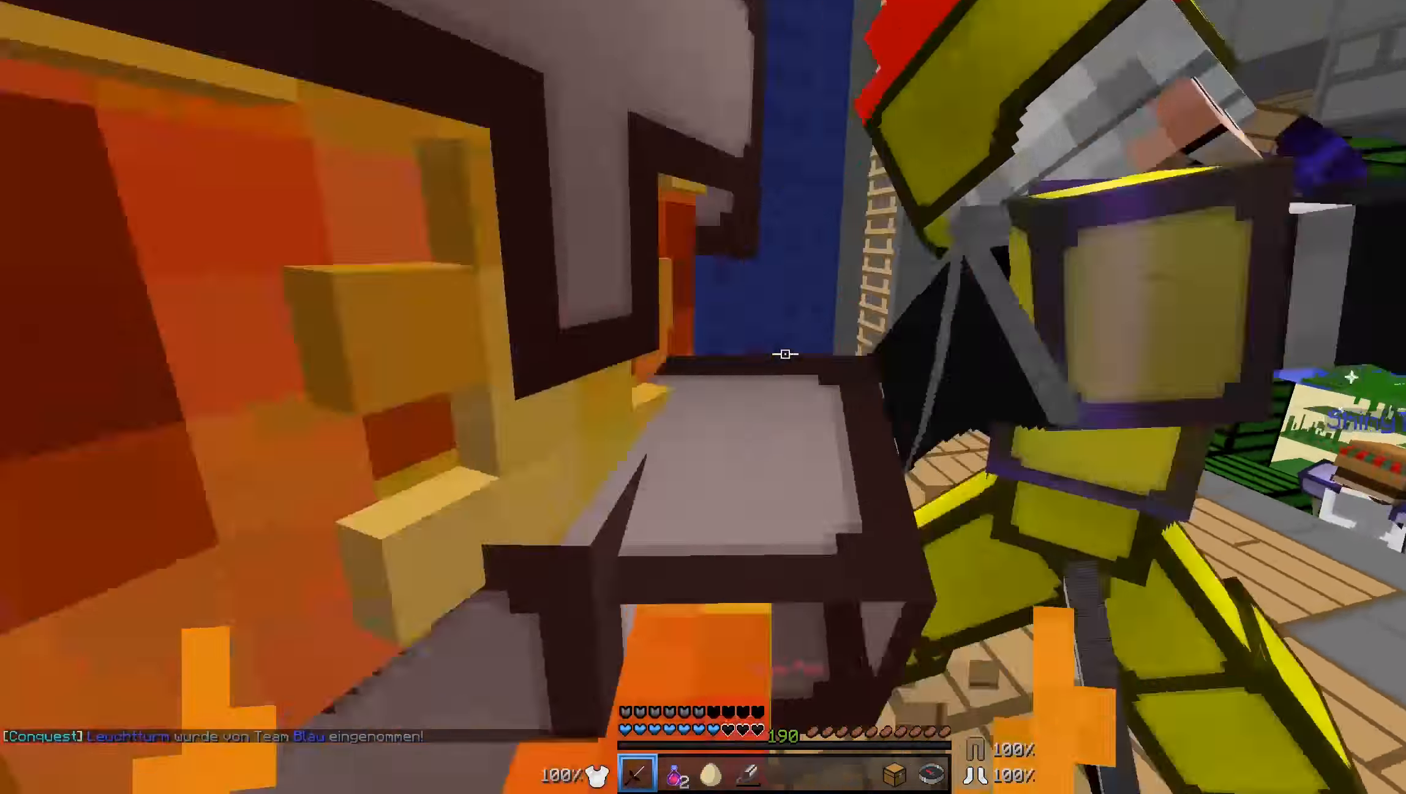
{"keys": ["d", "w"], "mouse": ["left"], "events": [[34, "mouse_left", "up"], [84, "mouse_left", "down"], [84, "w", "up"], [134, "mouse_left", "up"], [234, "mouse_left", "down"], [234, "w", "down"], [284, "mouse_left", "up"], [334, "mouse_left", "down"], [400, "mouse_left", "up"], [434, "a", "up"], [434, "d", "down"], [484, "mouse_left", "down"]]}
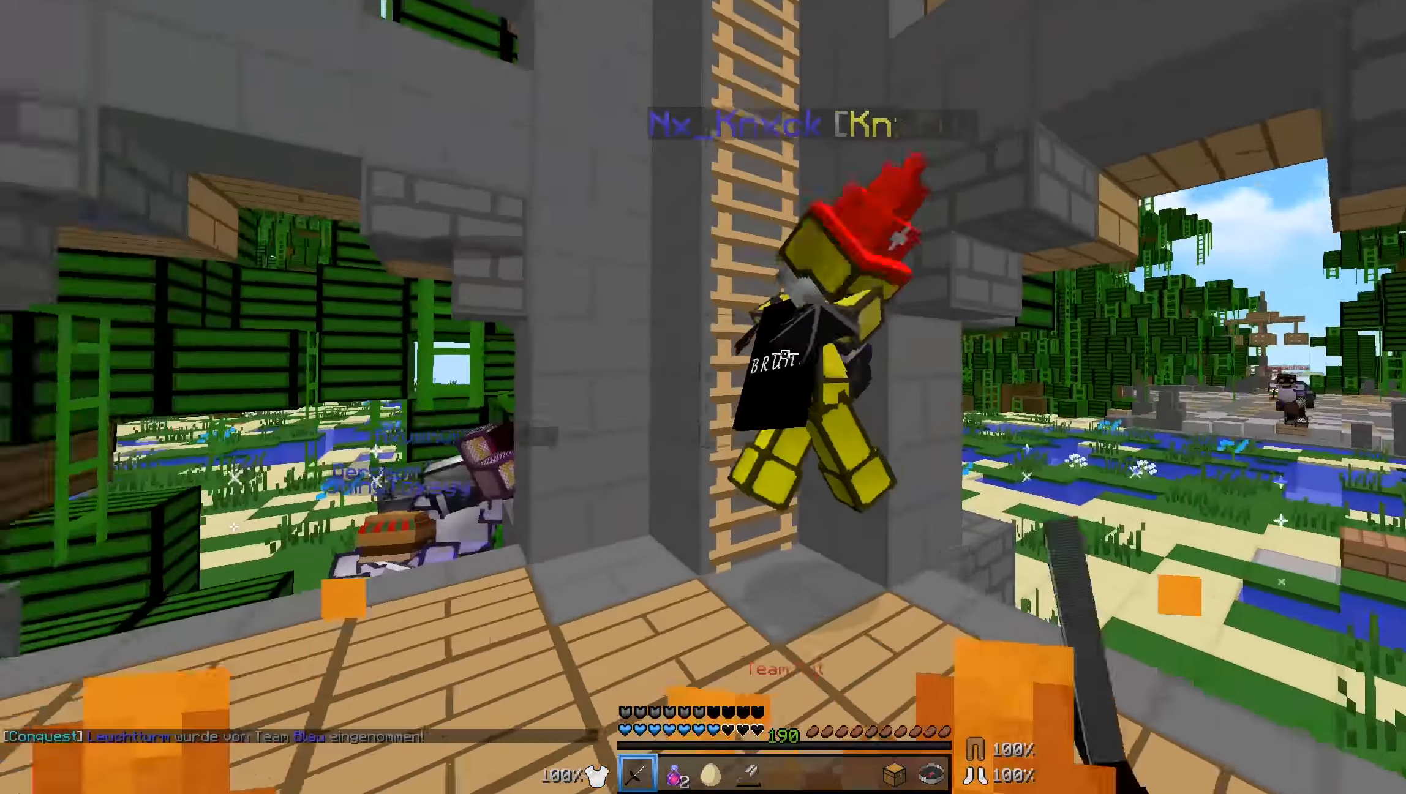
{"keys": ["d", "w"], "mouse": ["left"], "events": [[34, "mouse_left", "up"], [84, "mouse_left", "down"], [84, "w", "up"], [134, "w", "down"], [184, "mouse_left", "up"], [234, "mouse_left", "down"], [284, "mouse_left", "up"], [334, "mouse_left", "down"], [434, "mouse_left", "up"], [484, "mouse_left", "down"]]}
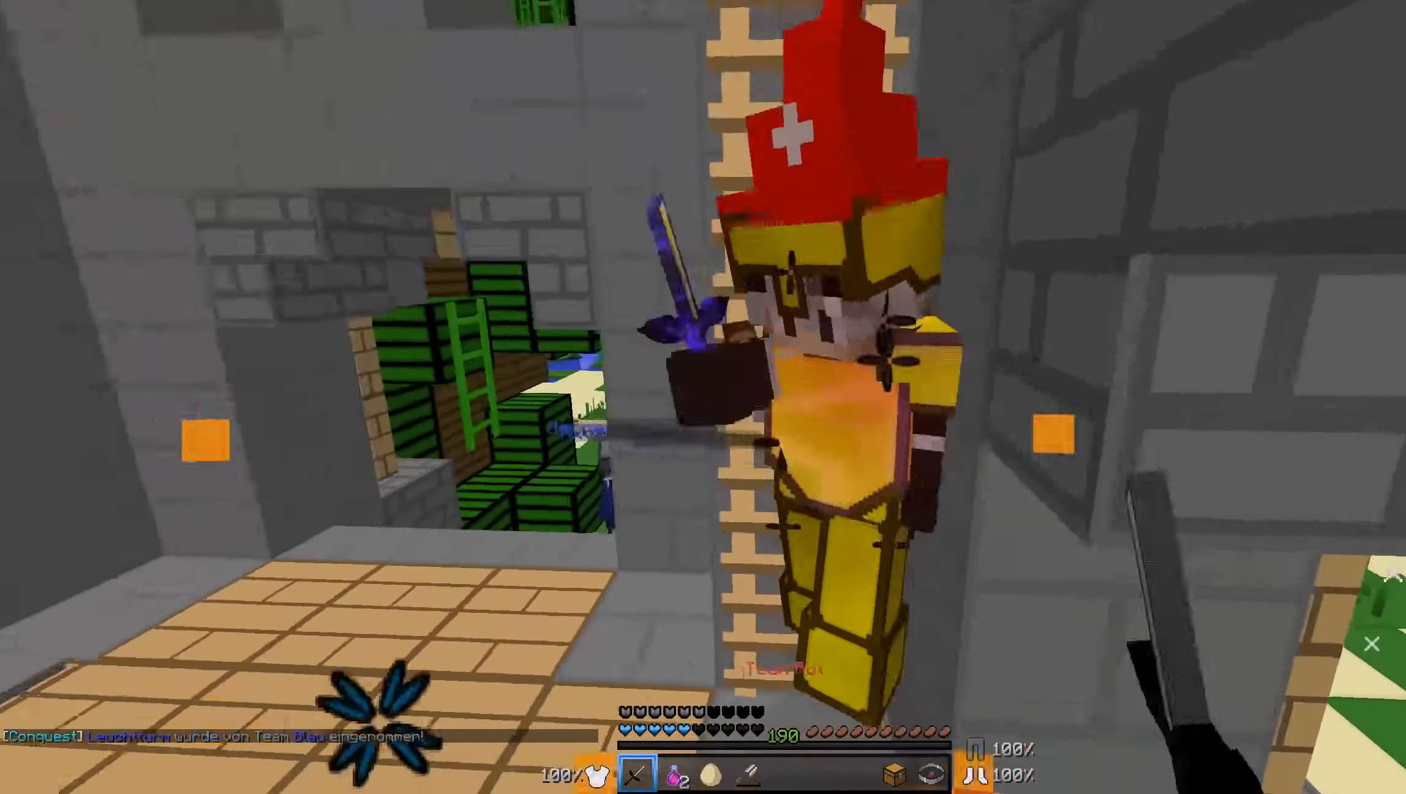
{"keys": ["d"], "mouse": [], "events": [[34, "mouse_left", "up"], [84, "mouse_left", "down"], [84, "w", "up"], [184, "mouse_left", "up"], [234, "mouse_left", "down"], [234, "mouse_right", "down"], [284, "mouse_right", "up"], [384, "mouse_right", "down"], [434, "mouse_left", "up"], [434, "mouse_right", "up"]]}
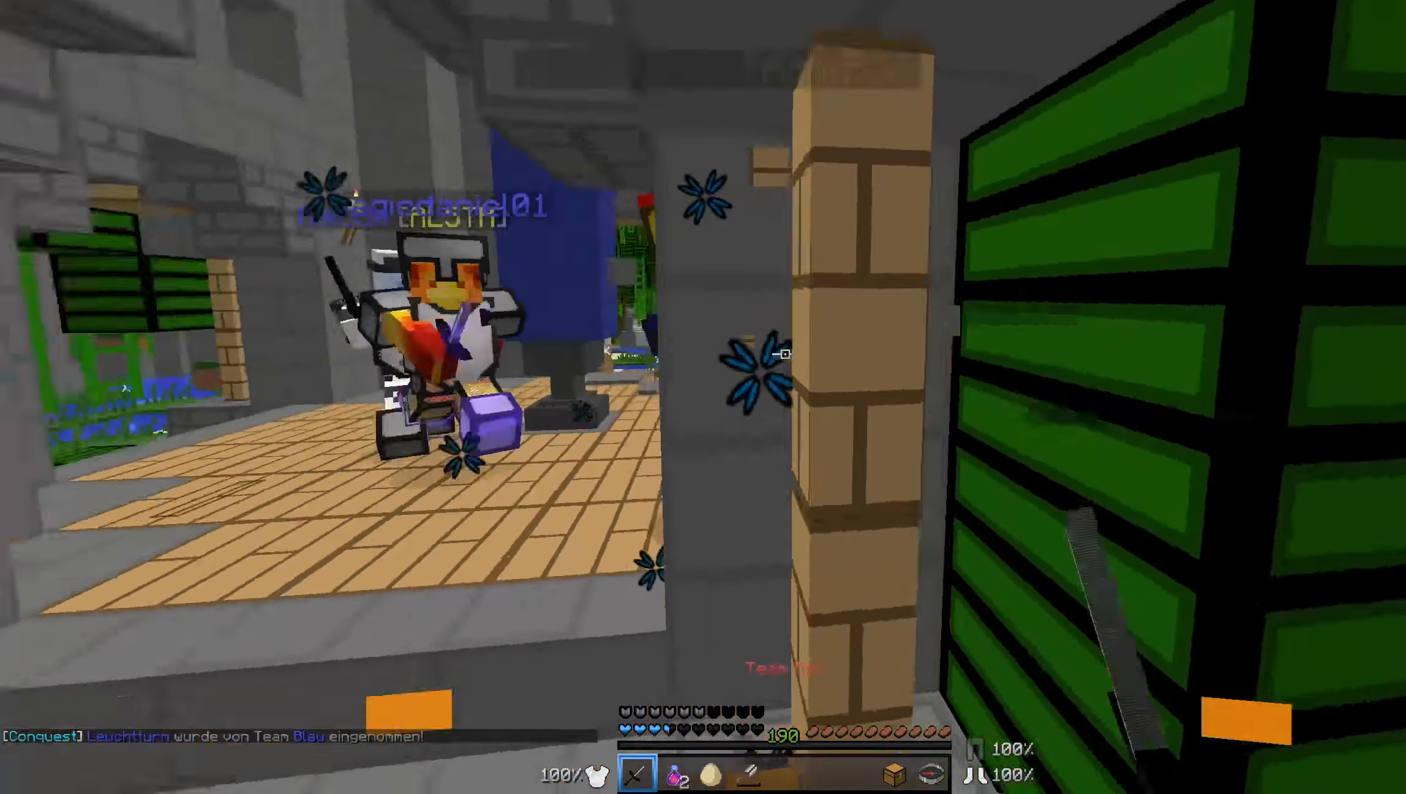
{"keys": ["a", "w"], "mouse": [], "events": [[84, "w", "down"], [384, "d", "up"], [384, "mouse_left", "down"], [434, "a", "down"], [434, "mouse_left", "up"]]}
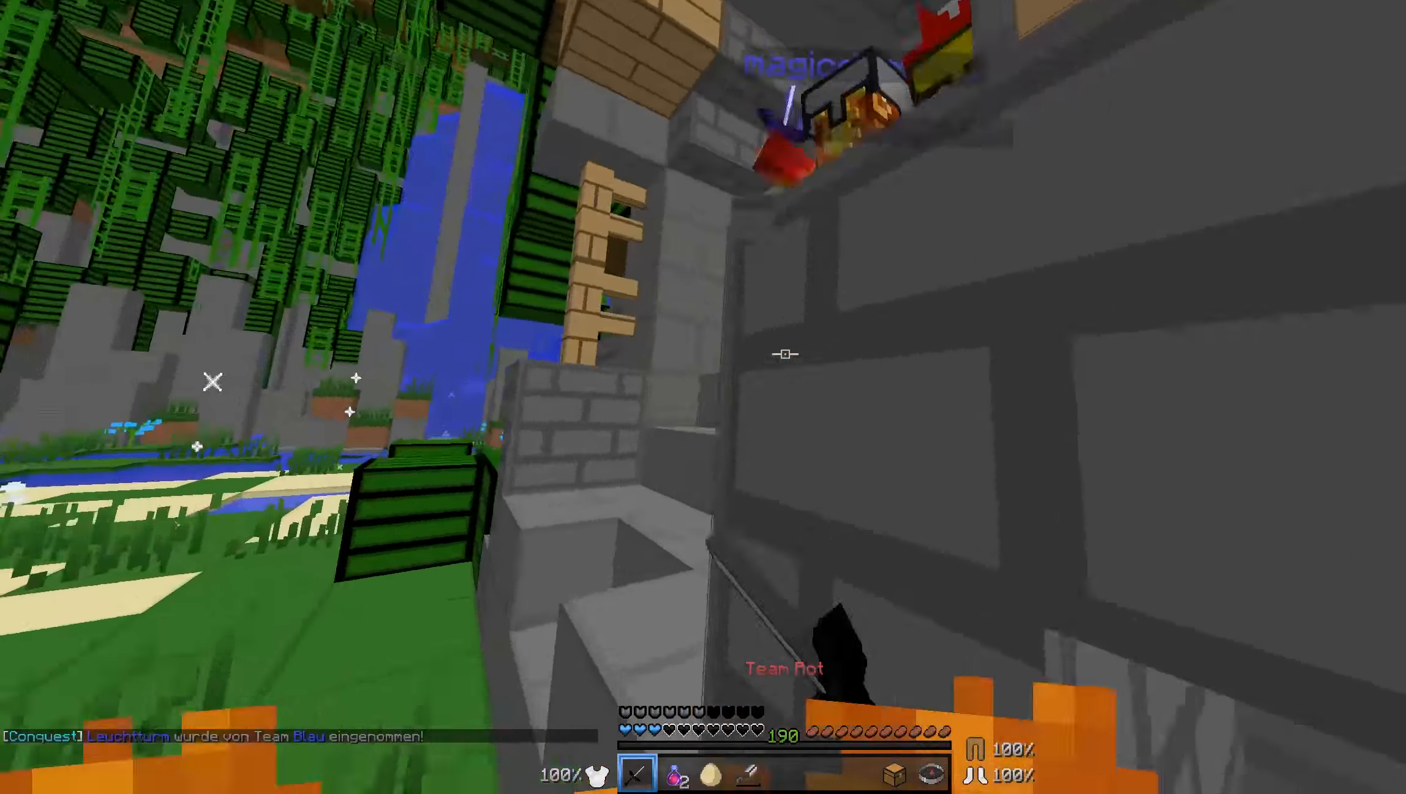
{"keys": ["a"], "mouse": [], "events": [[34, "mouse_left", "down"], [84, "mouse_left", "up"], [184, "mouse_left", "down"], [234, "mouse_left", "up"], [234, "w", "up"], [284, "mouse_left", "down"], [483, "mouse_left", "up"]]}
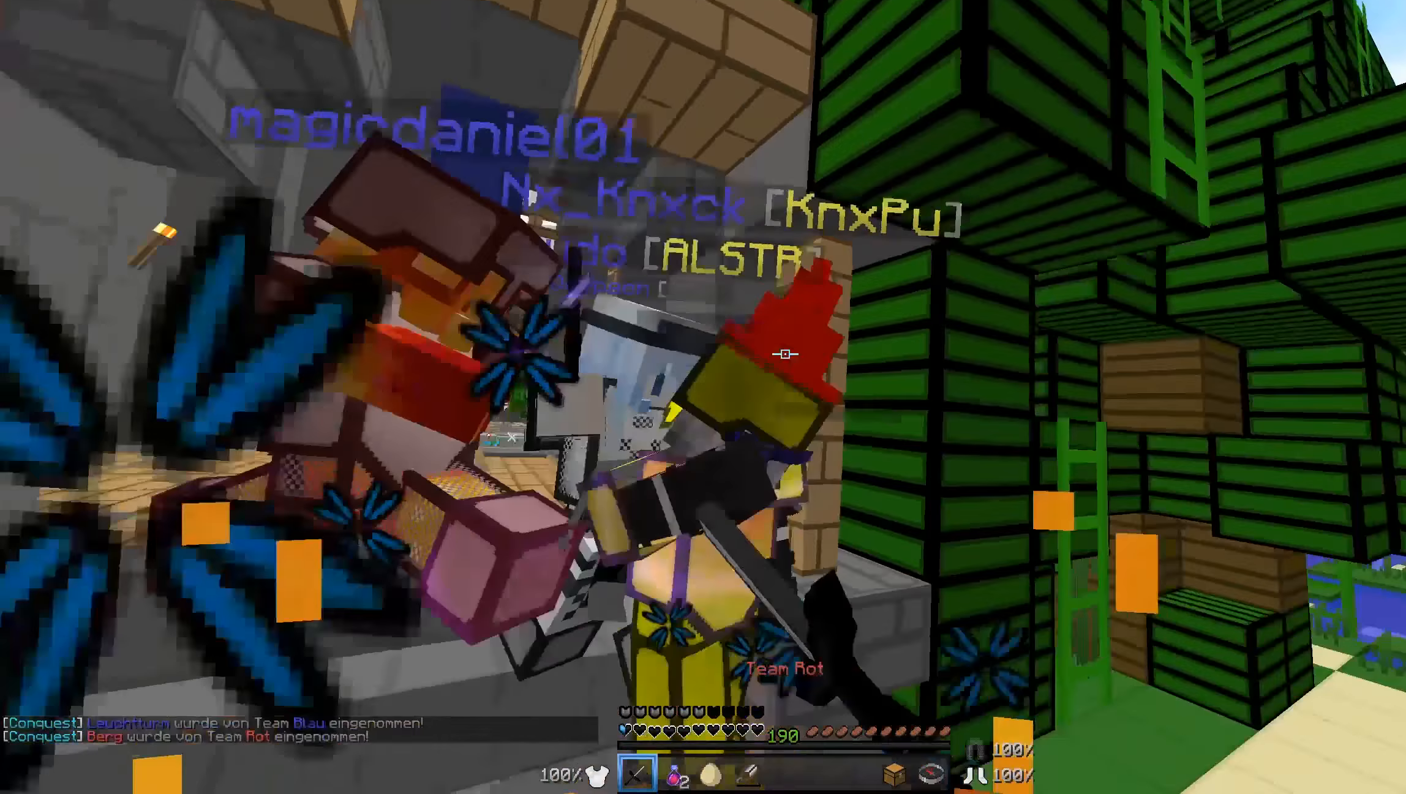
{"keys": ["d", "w"], "mouse": [], "events": [[33, "mouse_left", "down"], [83, "mouse_left", "up"], [233, "mouse_left", "down"], [283, "mouse_left", "up"], [283, "w", "down"], [333, "a", "up"], [383, "d", "down"], [383, "mouse_left", "down"], [383, "mouse_right", "down"], [483, "mouse_left", "up"], [483, "mouse_right", "up"]]}
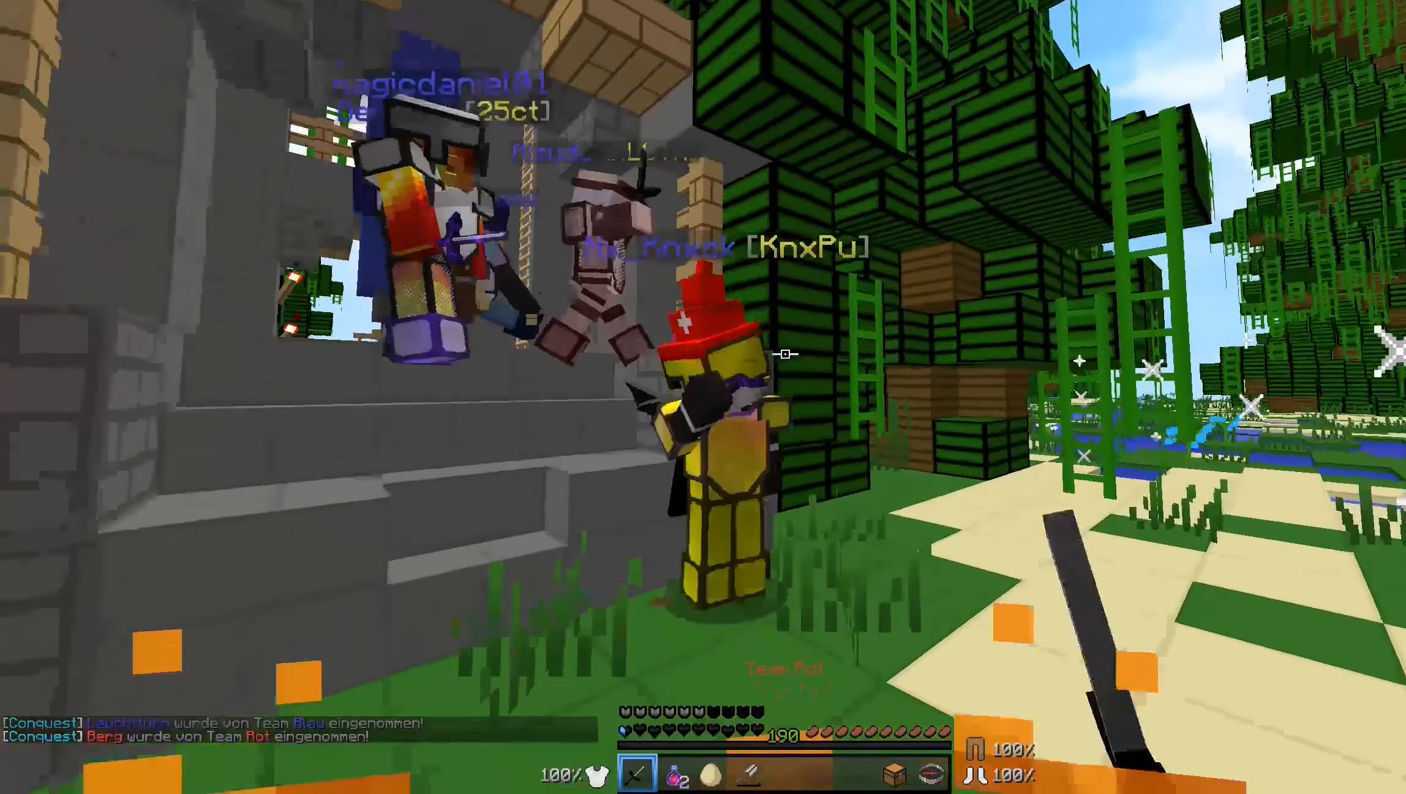
{"keys": ["d", "w"], "mouse": [], "events": [[183, "mouse_left", "down"], [383, "mouse_left", "up"], [433, "mouse_left", "down"], [483, "mouse_left", "up"]]}